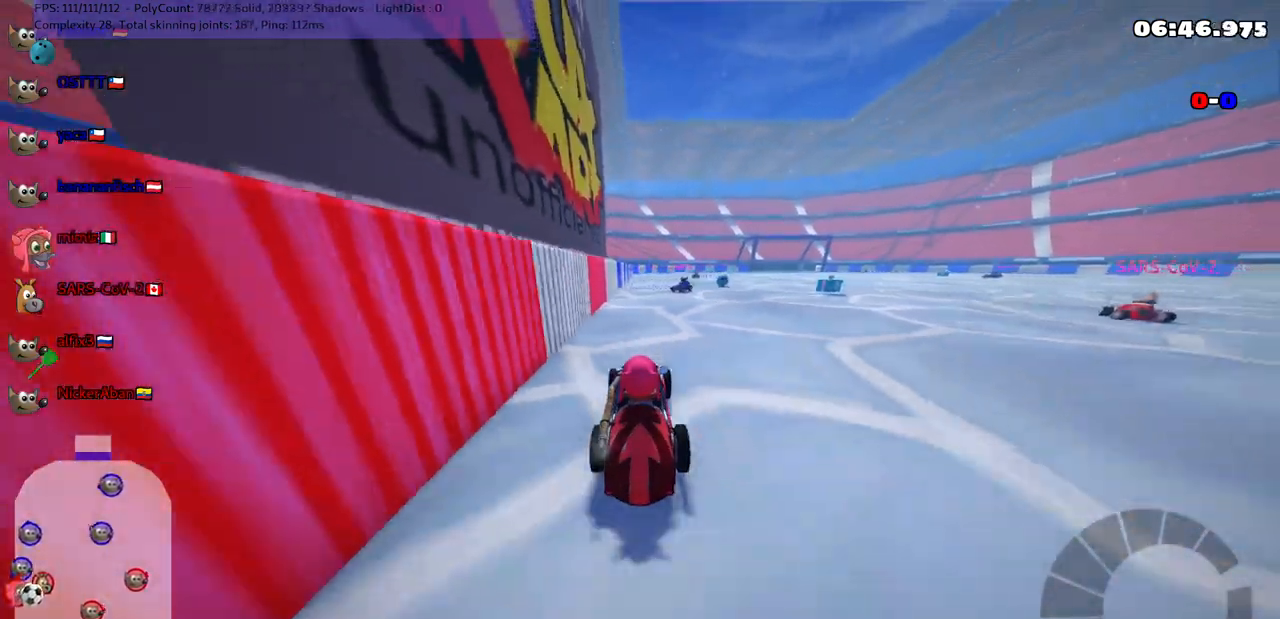
Gameplay with keyboard; each line is a JSON object with the keys held at the frame after it. "events" lists presses ("down") and releases ("up") of ".", "/", "alt_r", "b", "c", "comma", "ctrl_r", "d", "down", "f", "g", "h", "j", "k", "l", "left", "m", "n", "quote", "return", "right", "semicolon", "shift_r", "space", "super", "up" and "v" between this image and that frame as [ms after this image, input, new state], when the widget could be followed in between. No other keys are recorded. Mouse input is not recorded.
{"keys": ["n", "right", "up"], "events": [[50, "left", "down"], [383, "down", "up"], [383, "left", "up"], [433, "n", "down"], [433, "right", "down"], [483, "up", "down"]]}
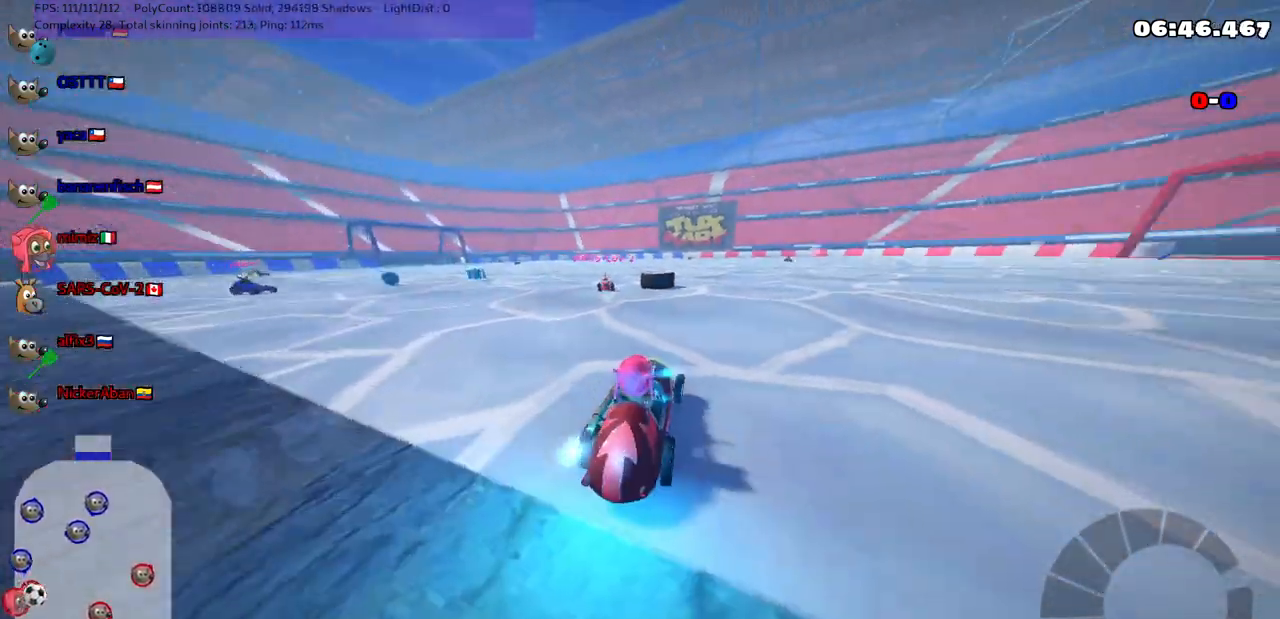
{"keys": ["left", "up"], "events": [[67, "n", "up"], [267, "right", "up"], [350, "left", "down"]]}
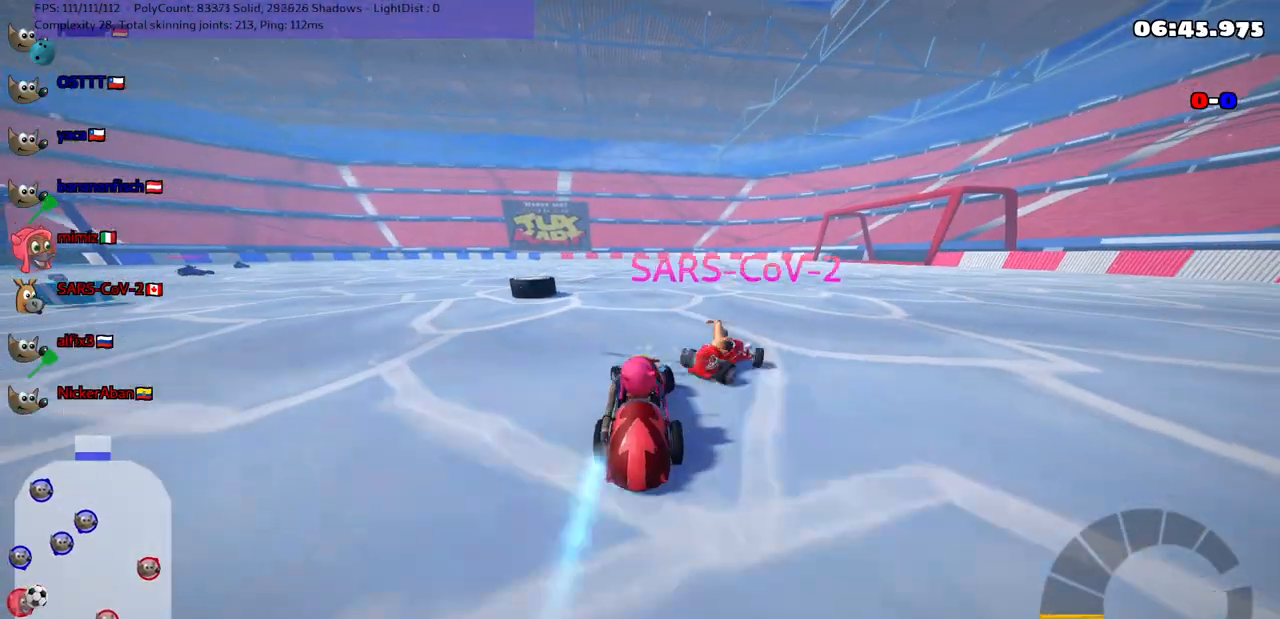
{"keys": ["up"], "events": [[183, "left", "up"], [283, "left", "down"], [483, "left", "up"]]}
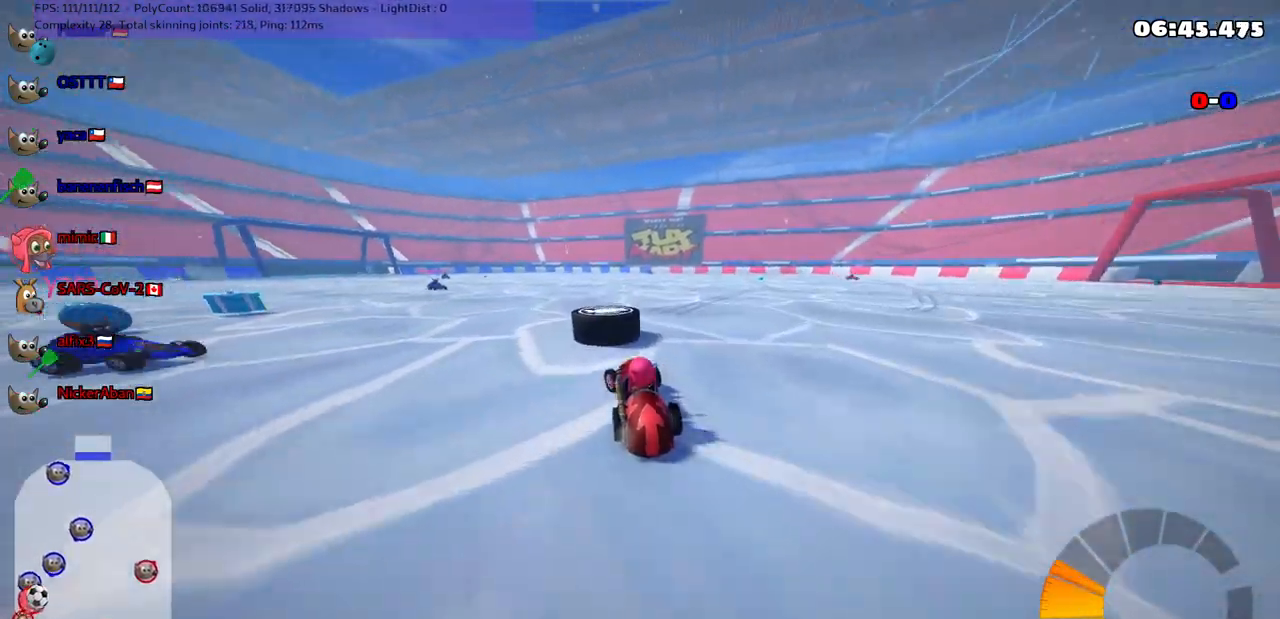
{"keys": ["up"], "events": [[183, "right", "down"], [450, "right", "up"]]}
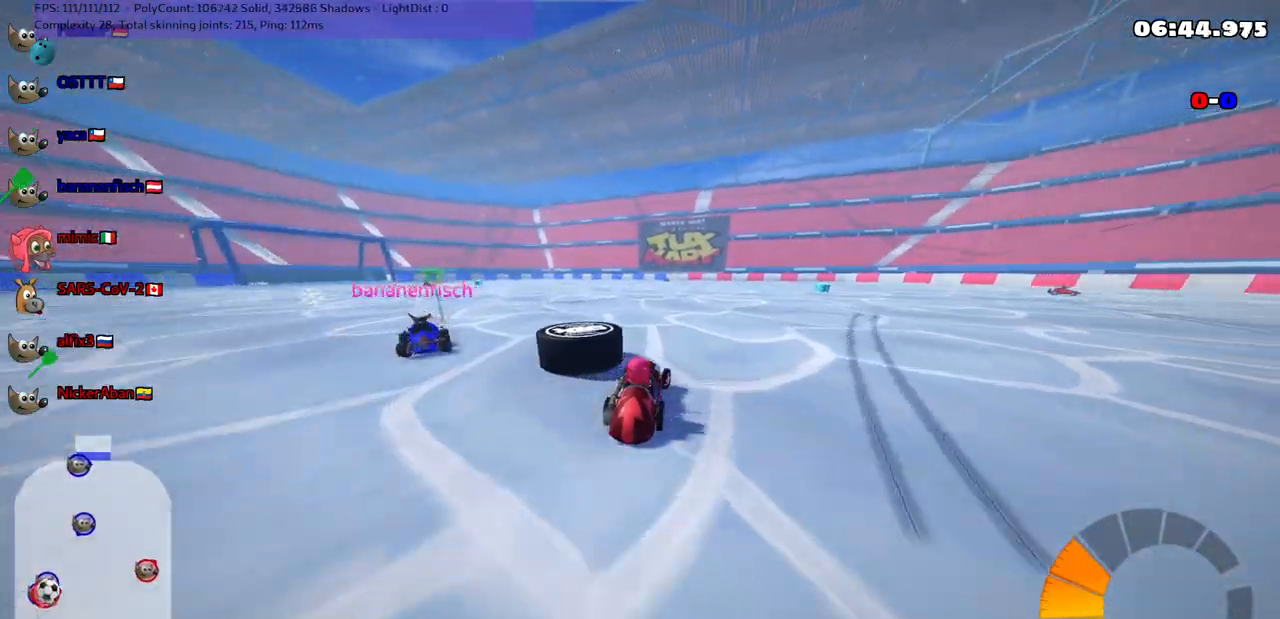
{"keys": ["left", "m"], "events": [[50, "left", "down"], [383, "up", "up"], [450, "m", "down"]]}
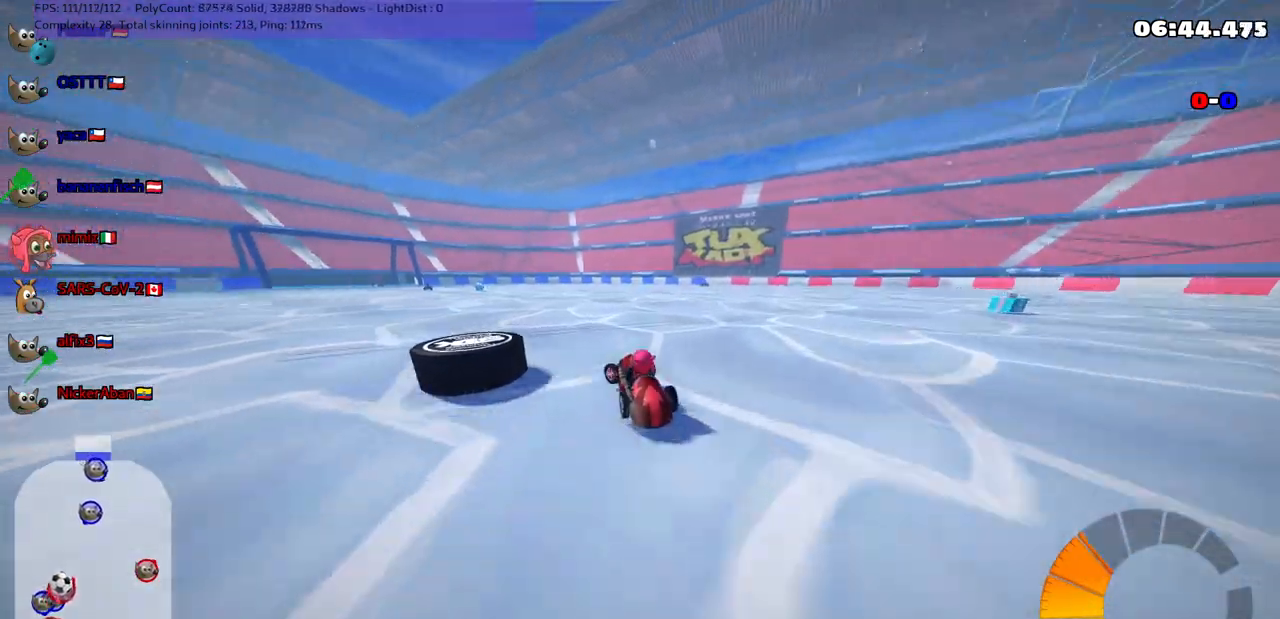
{"keys": ["right", "up"], "events": [[83, "m", "up"], [83, "up", "down"], [383, "left", "up"], [383, "right", "down"]]}
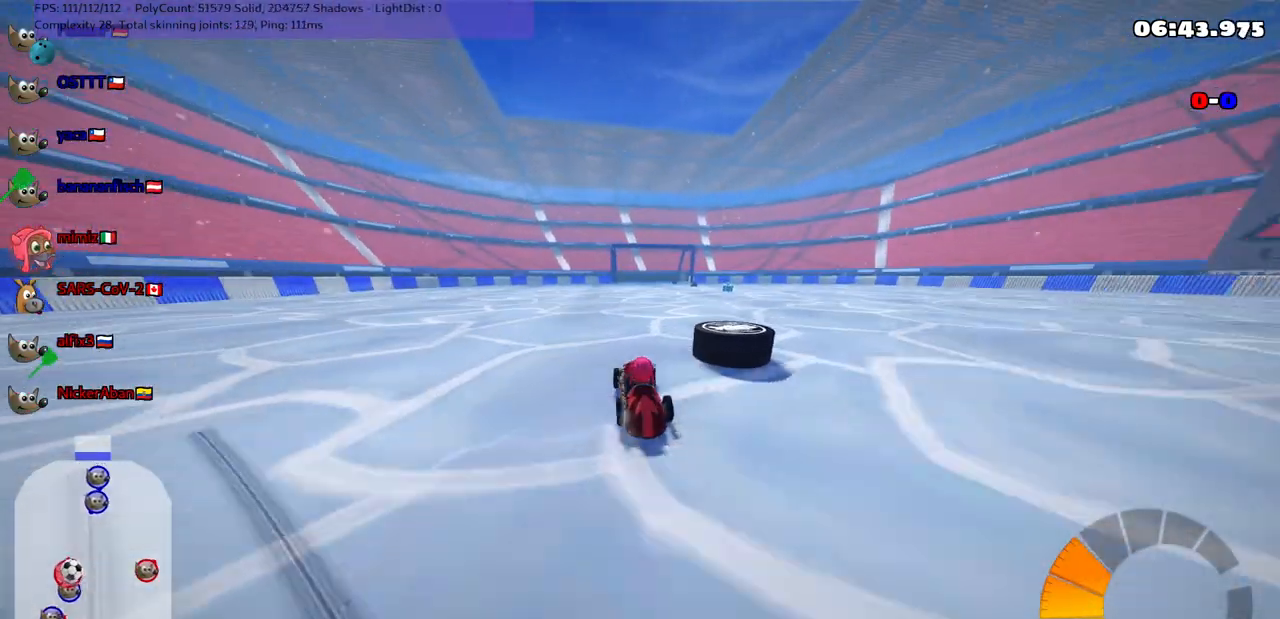
{"keys": ["n", "right", "up"], "events": [[450, "n", "down"]]}
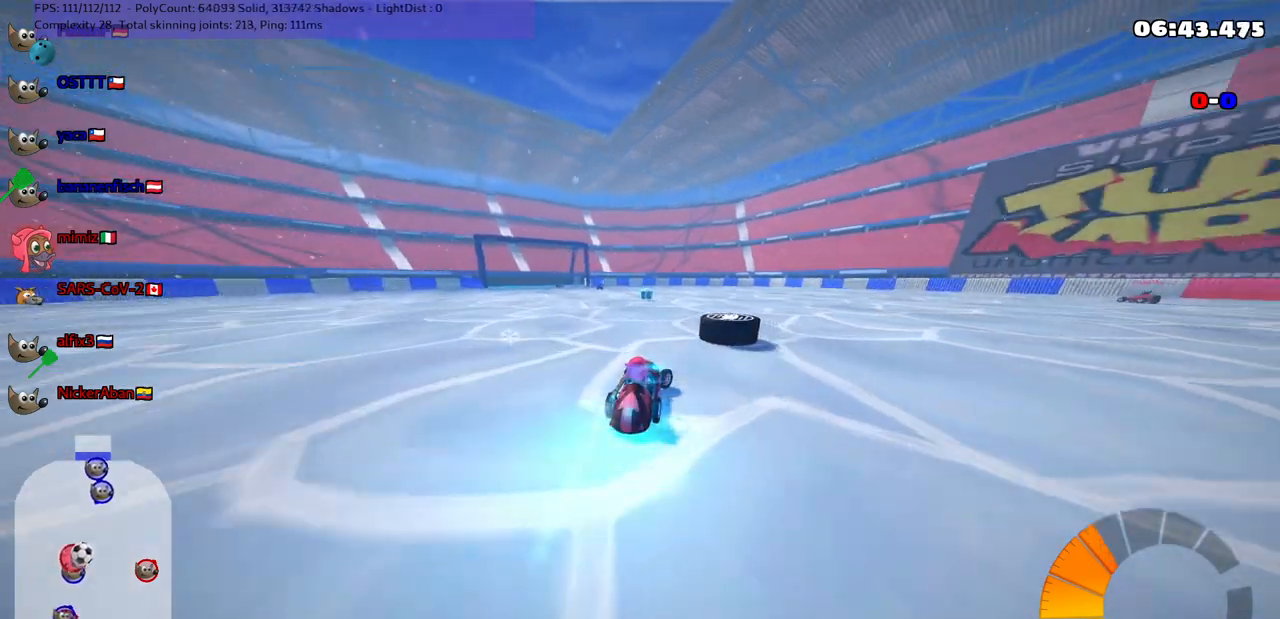
{"keys": ["up"], "events": [[50, "right", "up"], [83, "n", "up"], [283, "left", "down"], [483, "left", "up"]]}
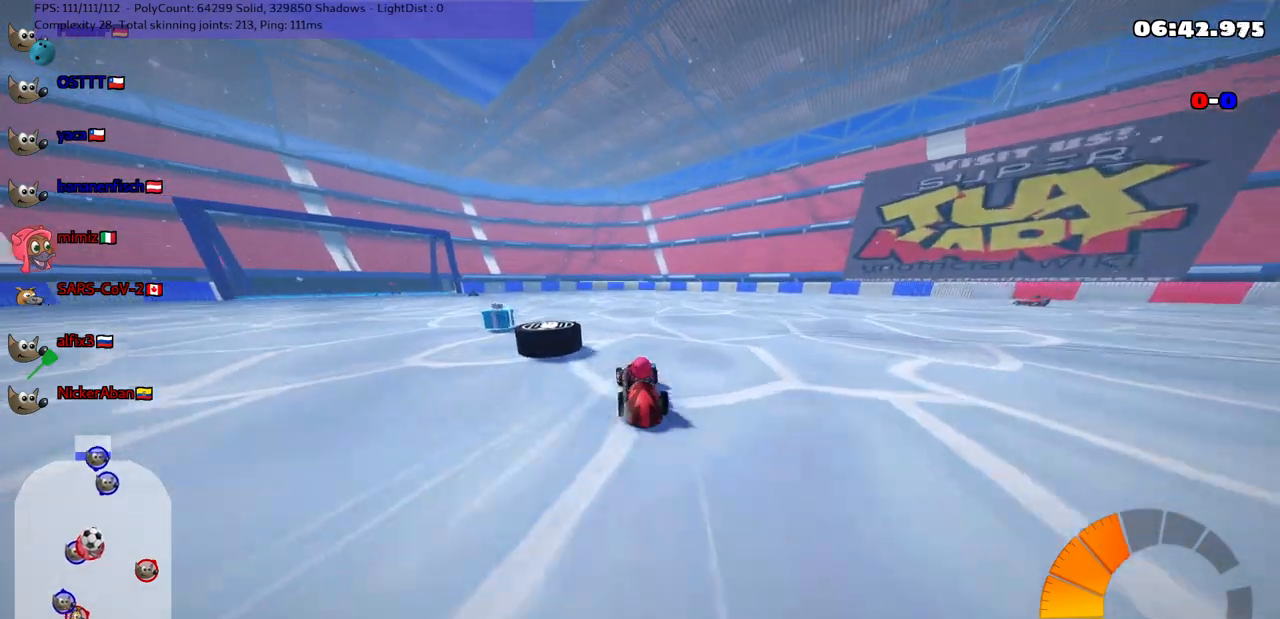
{"keys": ["left", "m", "up"], "events": [[117, "left", "down"], [117, "m", "down"]]}
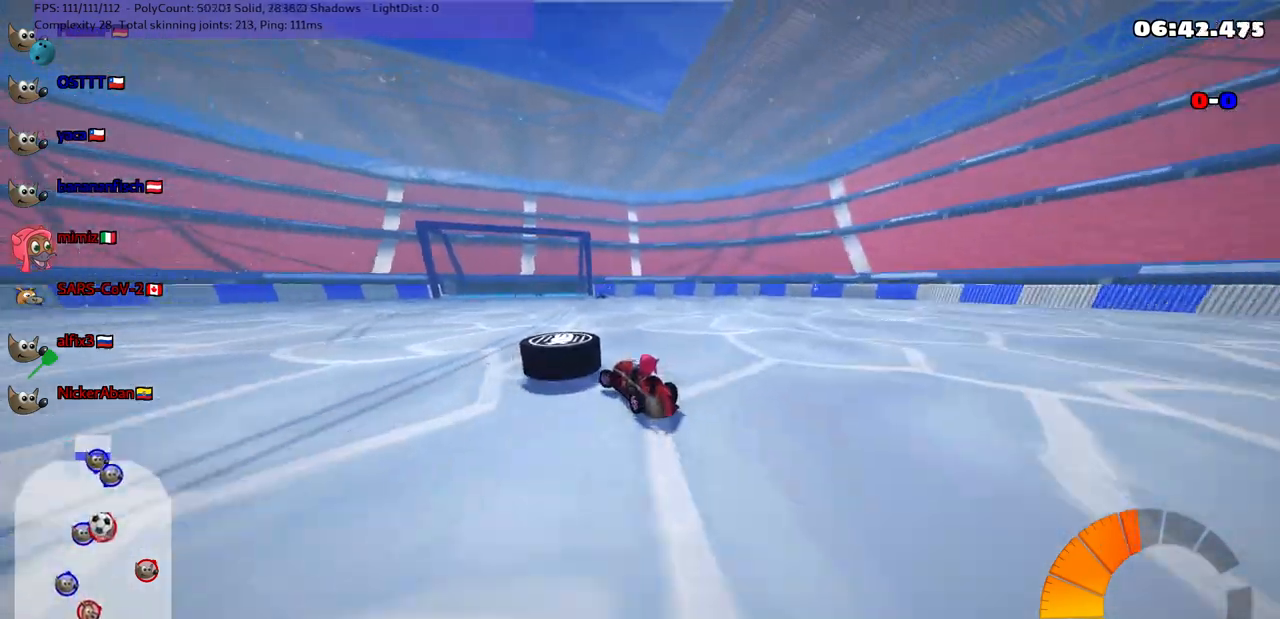
{"keys": [], "events": [[100, "m", "up"], [183, "up", "up"], [333, "left", "up"]]}
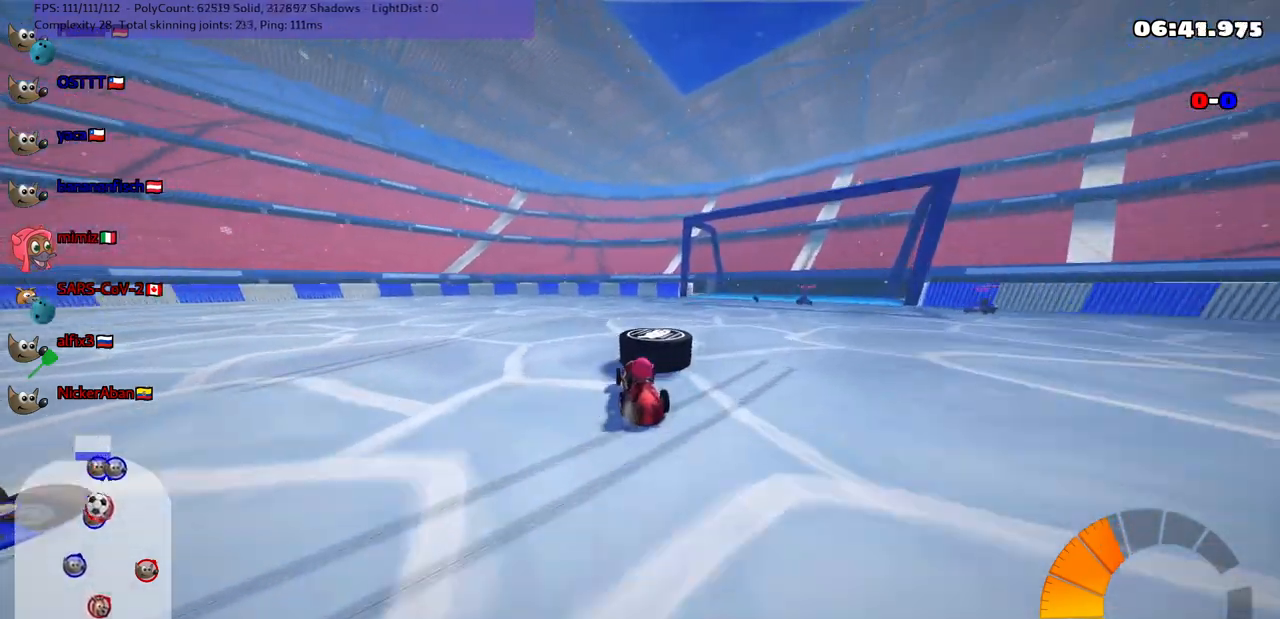
{"keys": ["up"], "events": [[217, "up", "down"]]}
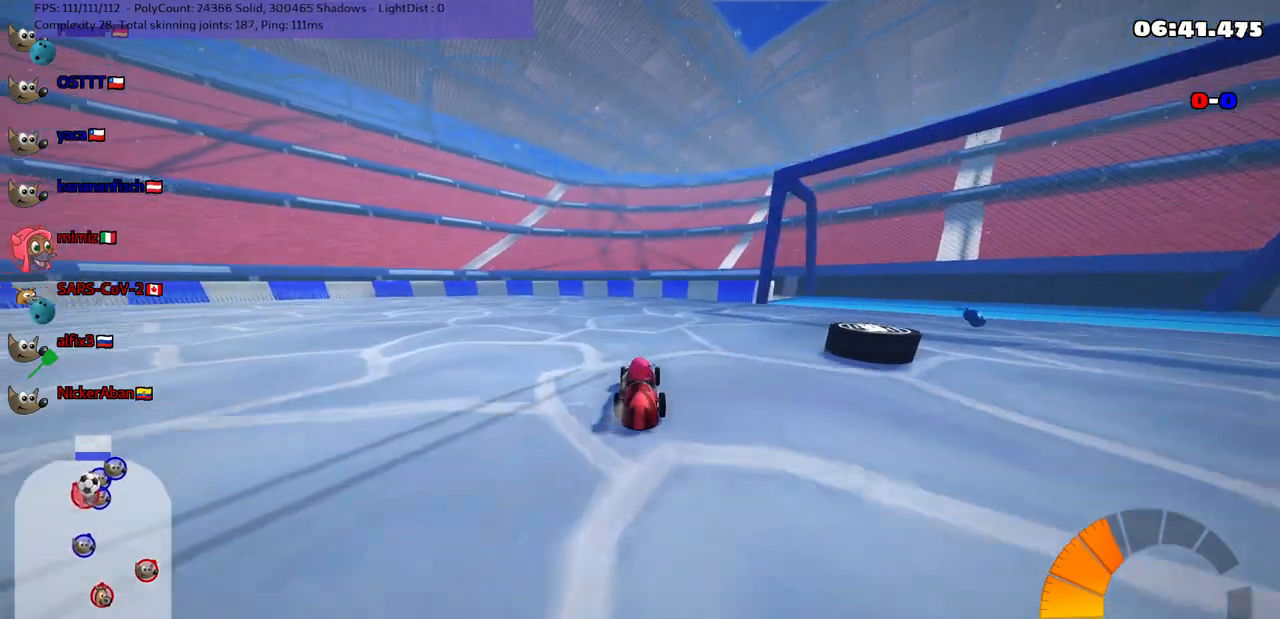
{"keys": ["m", "right", "up"], "events": [[433, "m", "down"], [467, "right", "down"]]}
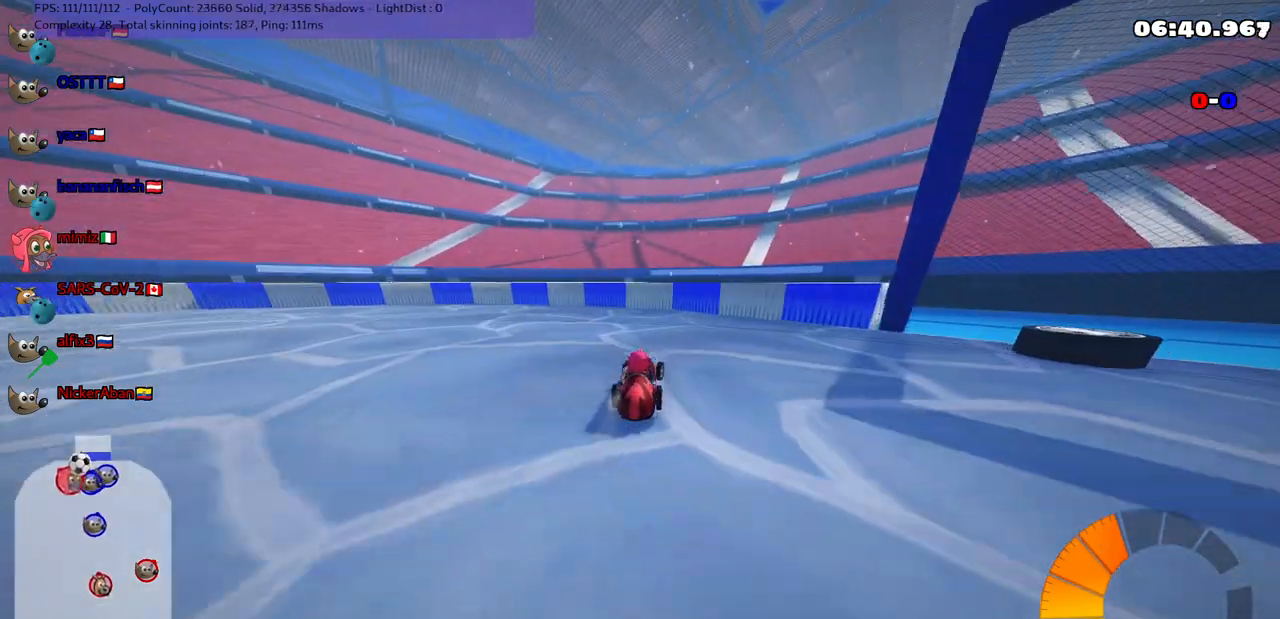
{"keys": ["b", "m", "up"], "events": [[67, "right", "up"], [217, "b", "down"]]}
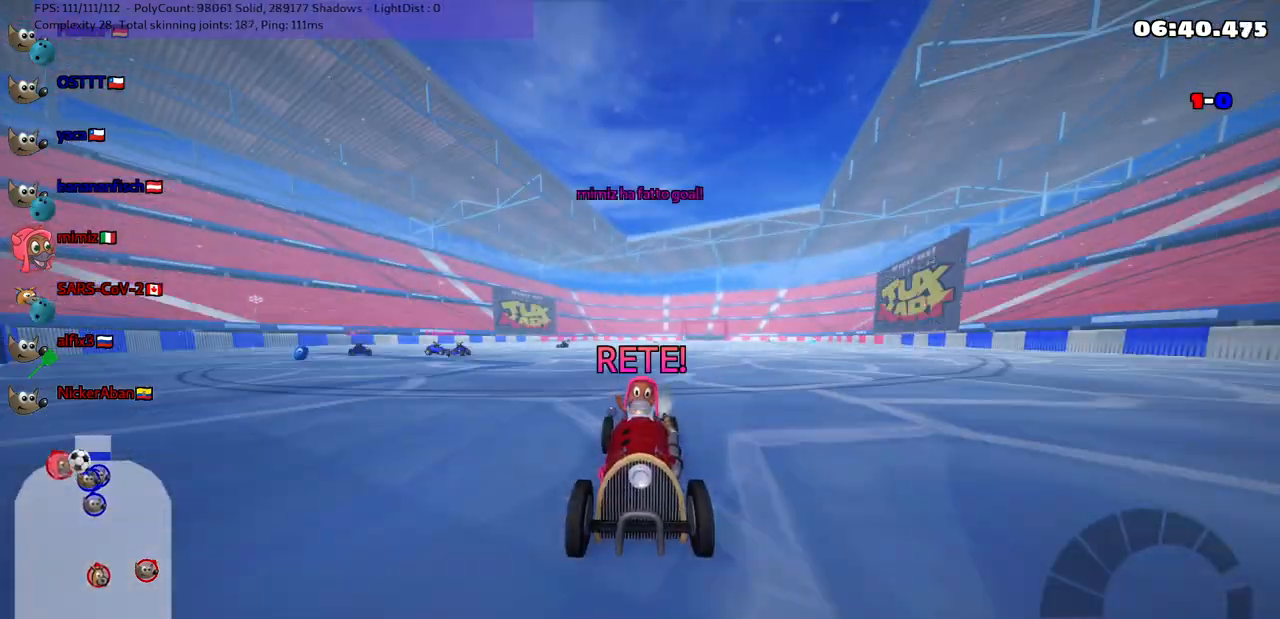
{"keys": ["up"], "events": [[50, "m", "up"], [283, "b", "up"]]}
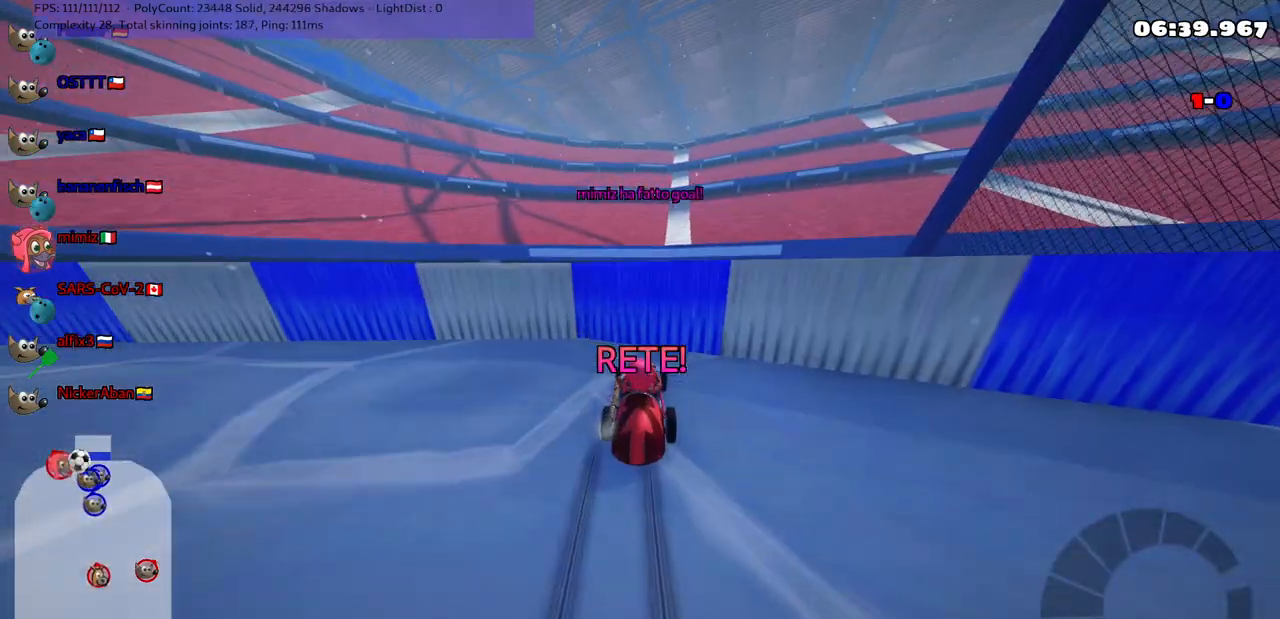
{"keys": ["up"], "events": []}
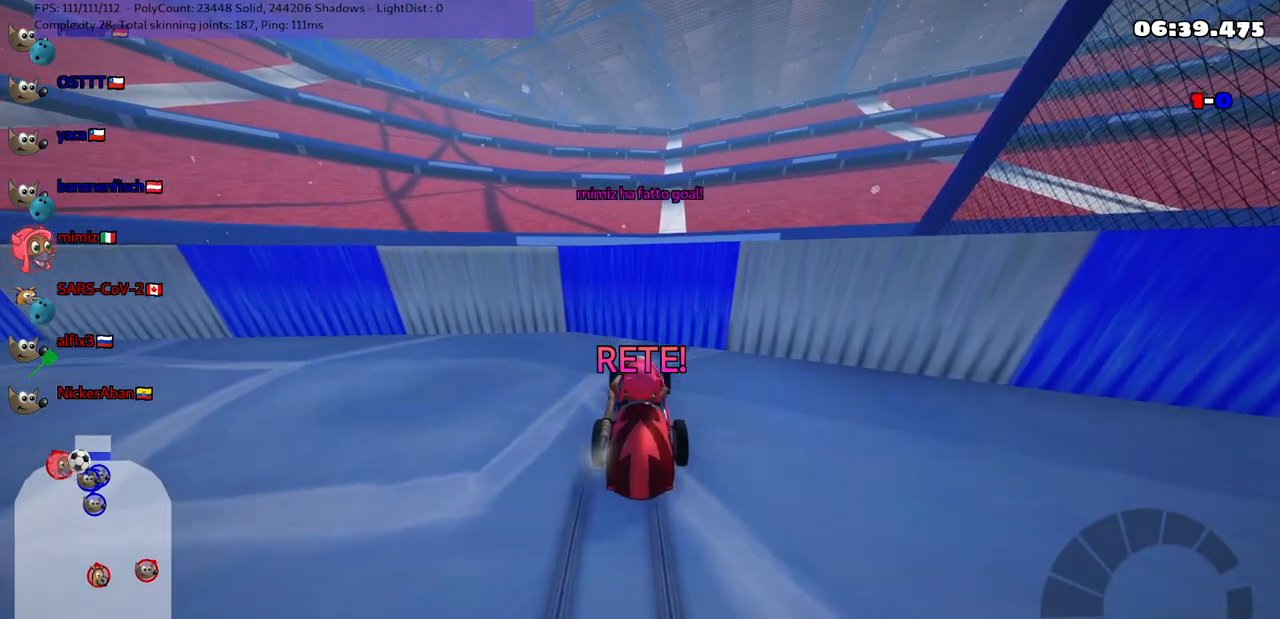
{"keys": ["up"], "events": [[50, "b", "down"], [483, "b", "up"]]}
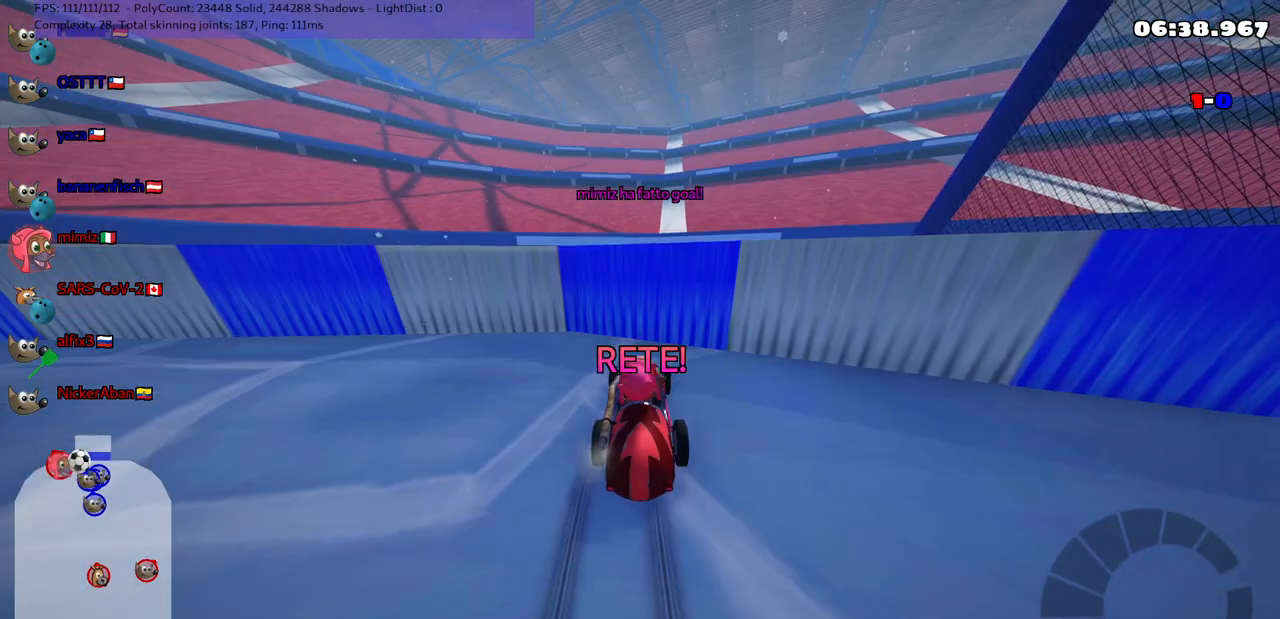
{"keys": ["up"], "events": []}
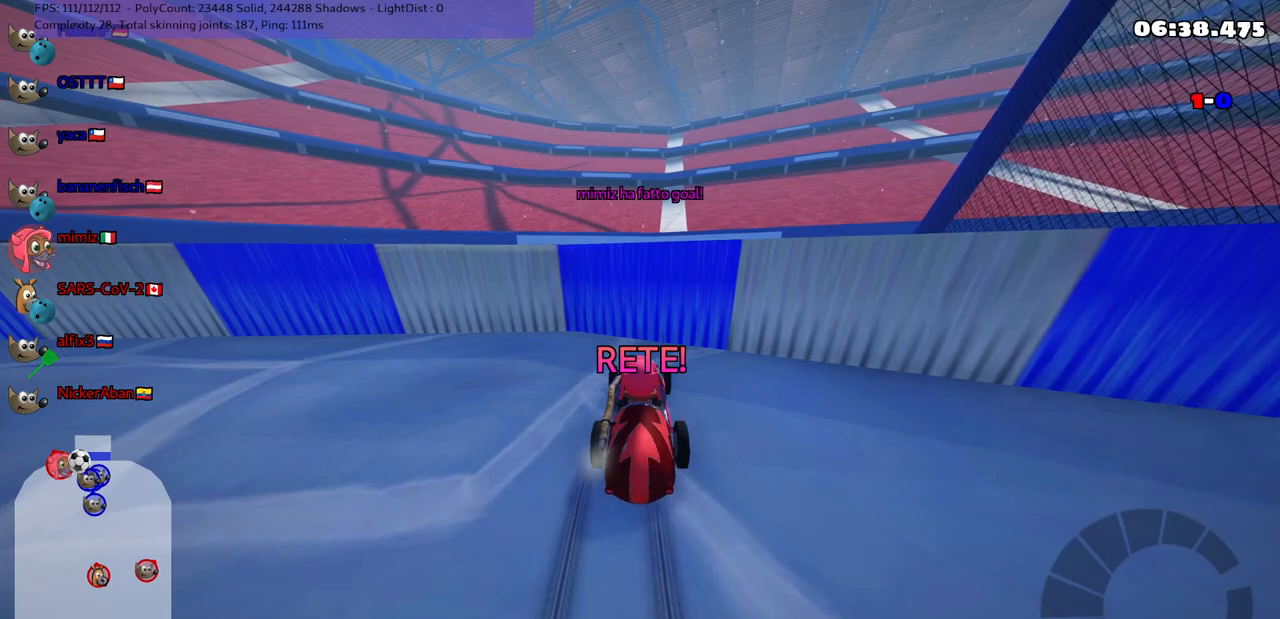
{"keys": ["up"], "events": []}
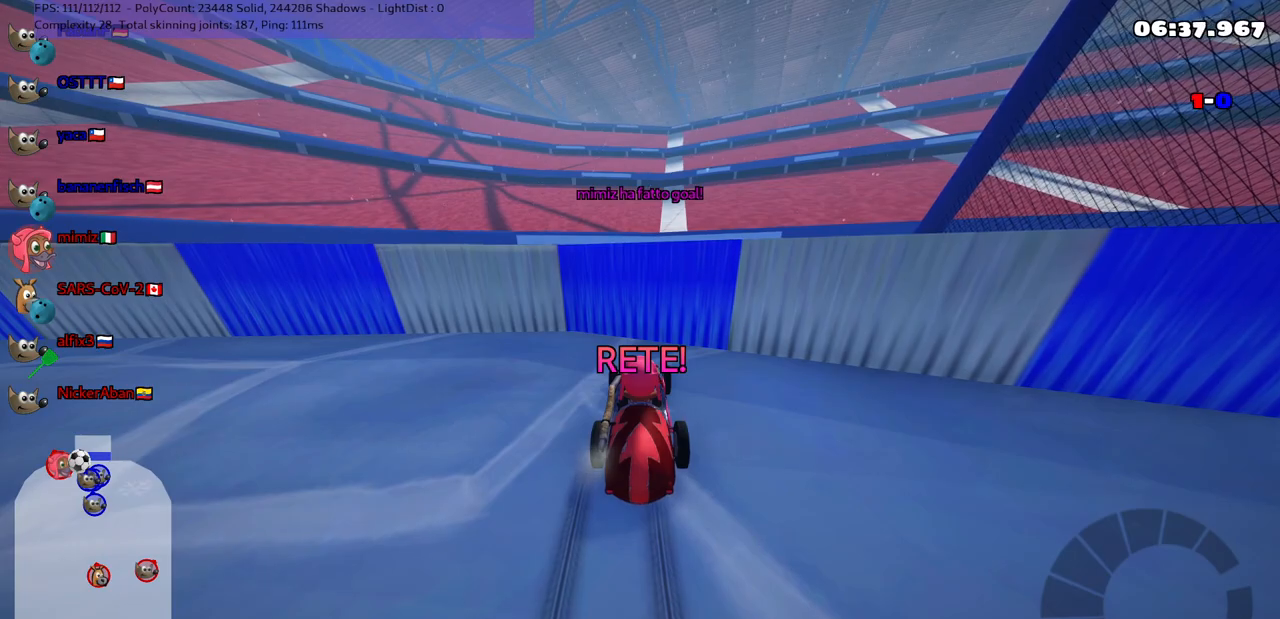
{"keys": ["n", "up"], "events": [[217, "n", "down"]]}
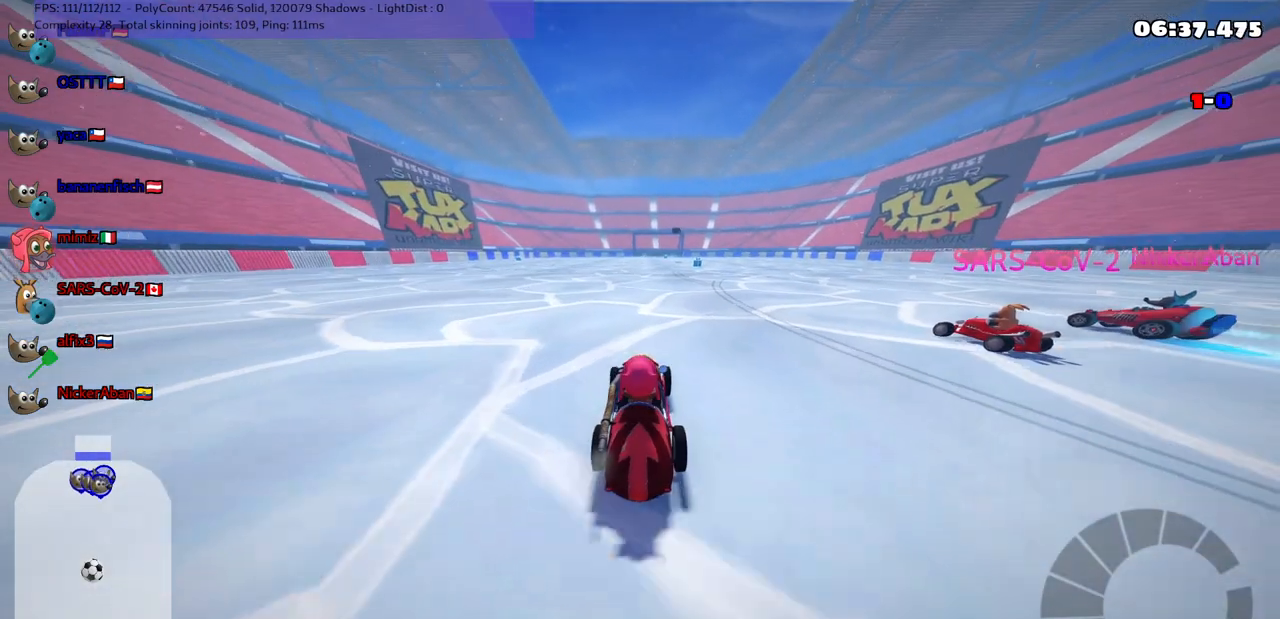
{"keys": ["down"], "events": [[117, "n", "up"], [150, "right", "down"], [250, "up", "up"], [350, "down", "down"], [400, "right", "up"]]}
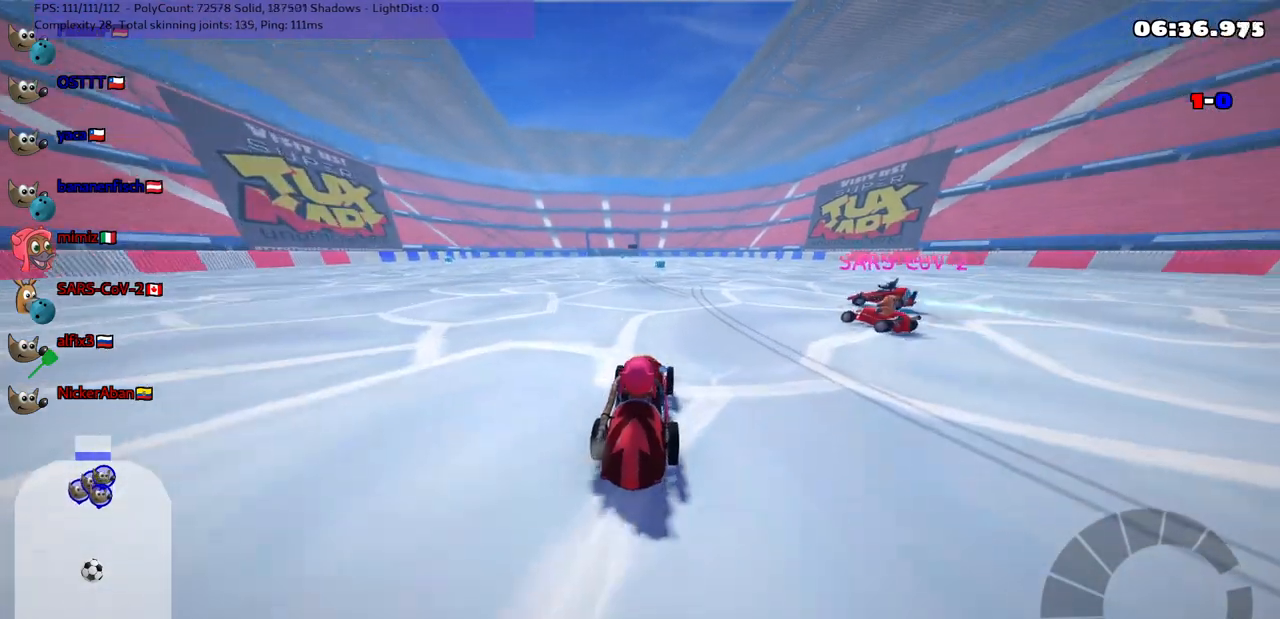
{"keys": ["down"], "events": [[133, "right", "down"], [417, "right", "up"]]}
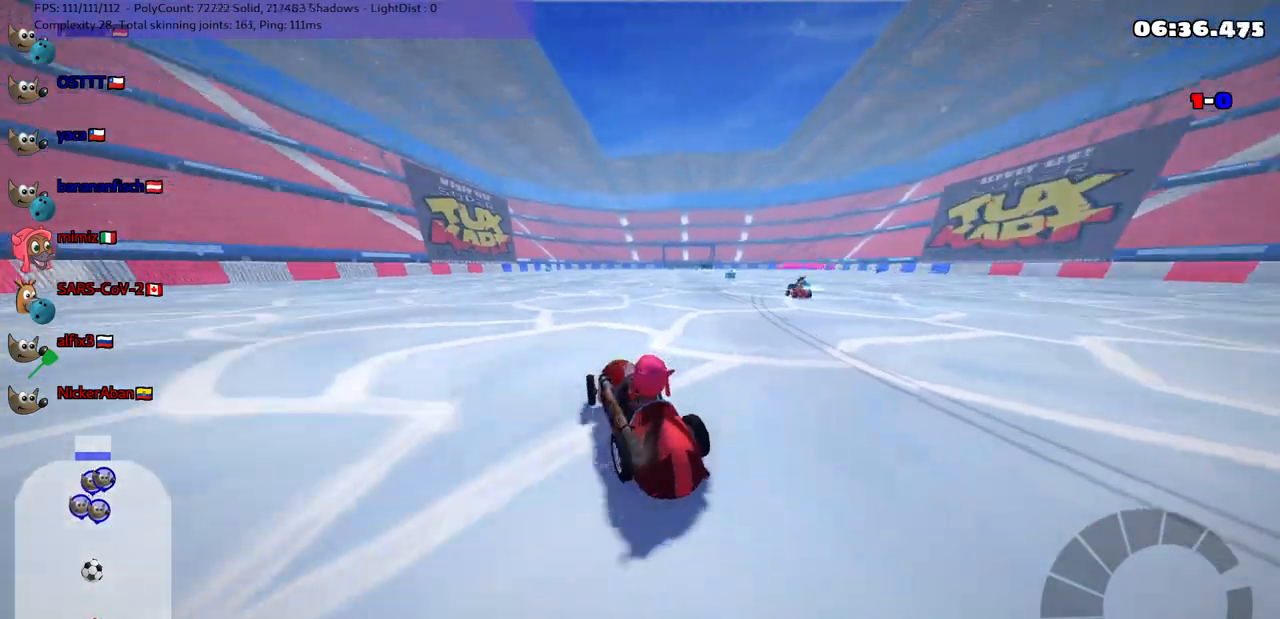
{"keys": ["down"], "events": [[317, "right", "down"], [400, "right", "up"]]}
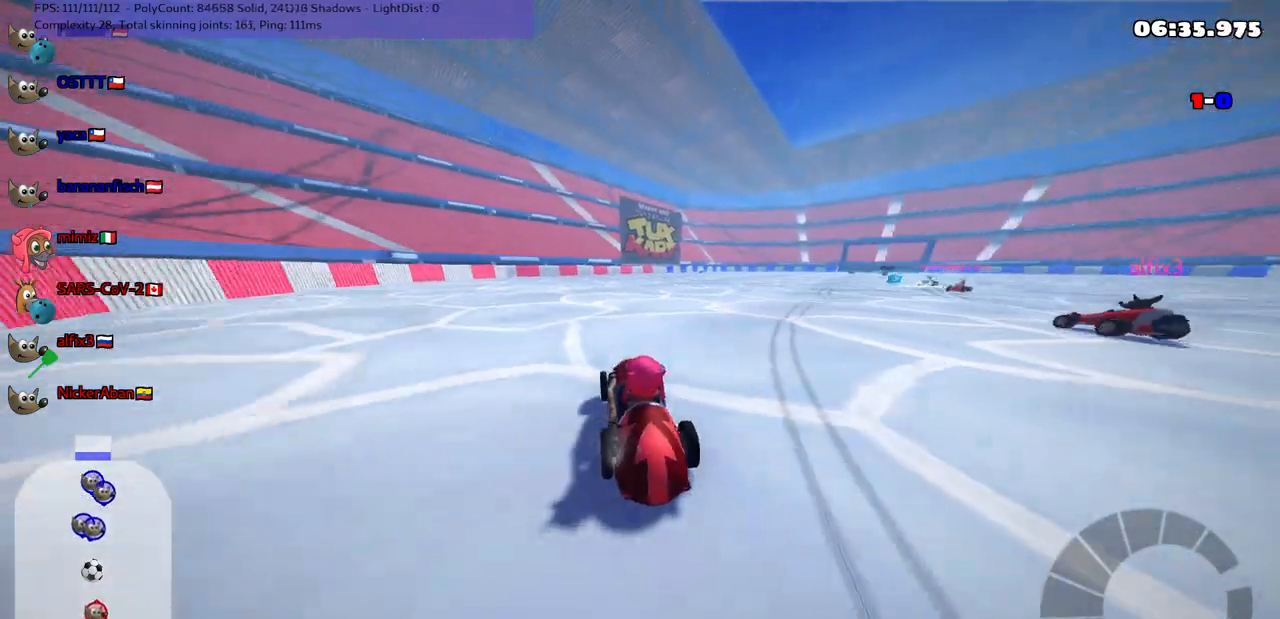
{"keys": ["down", "left"], "events": [[433, "left", "down"]]}
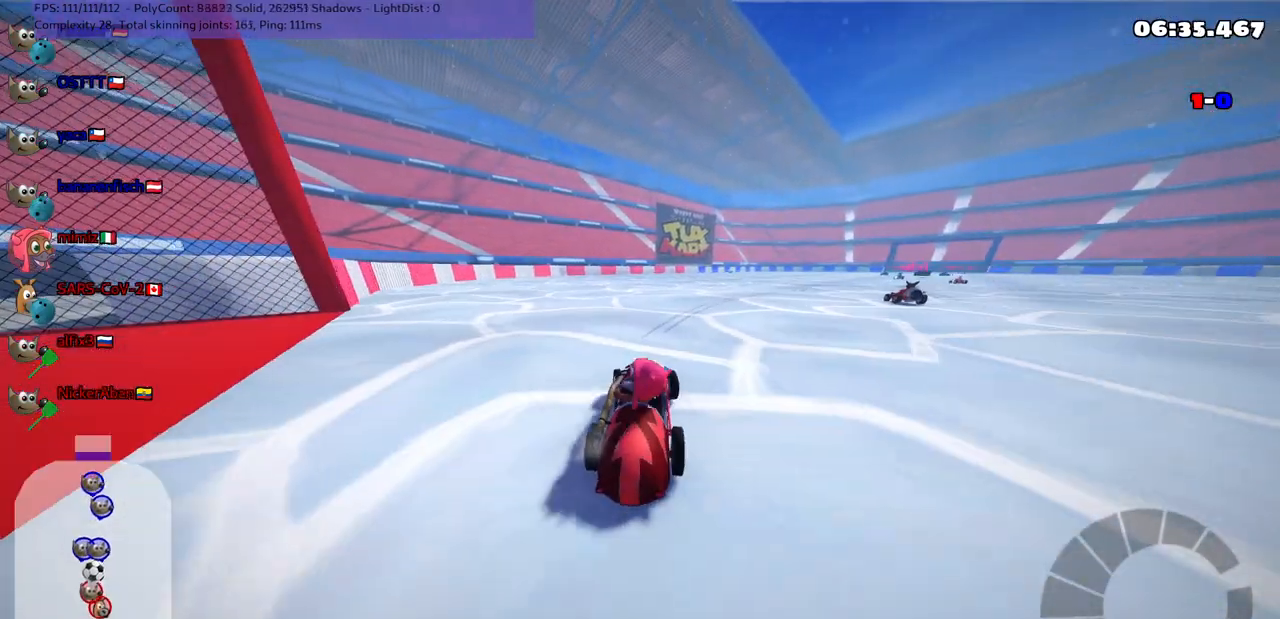
{"keys": ["up"]}
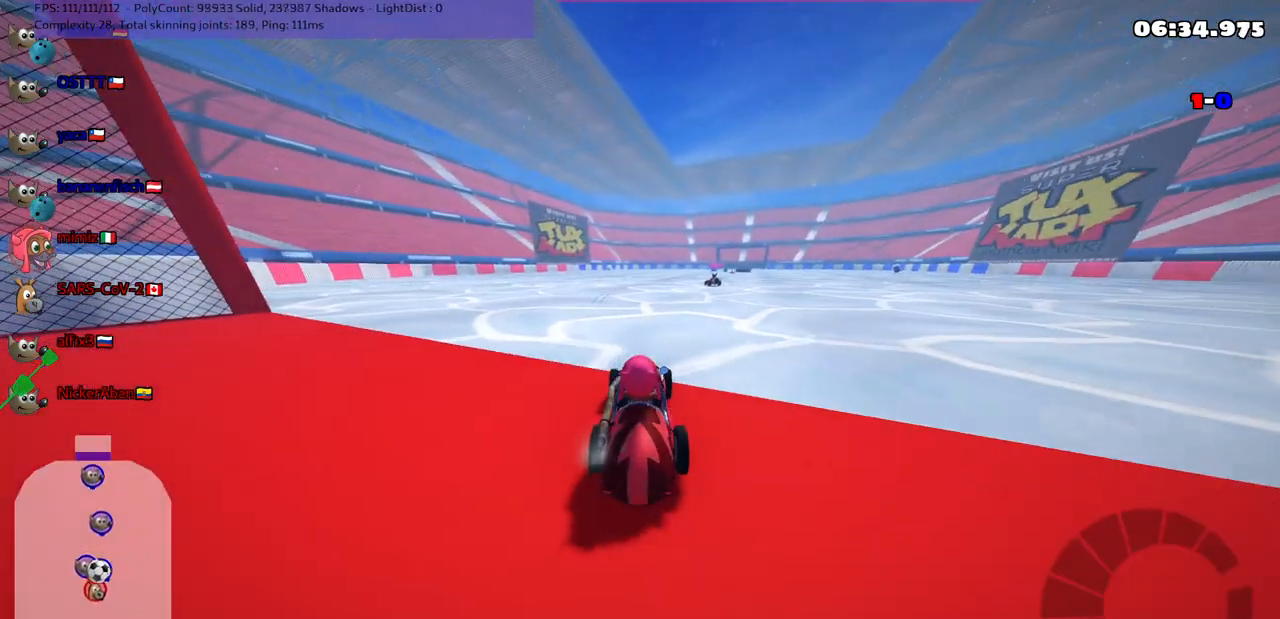
{"keys": ["up"], "events": []}
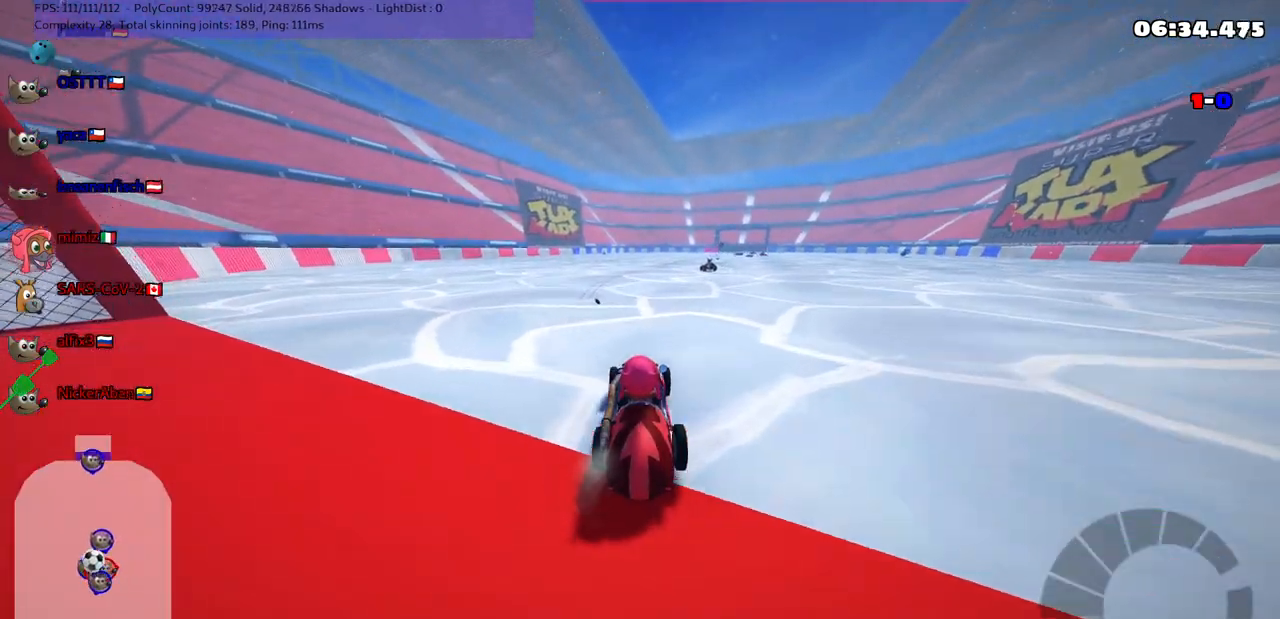
{"keys": [], "events": [[33, "left", "down"], [133, "up", "up"], [267, "left", "up"], [367, "down", "down"], [450, "down", "up"]]}
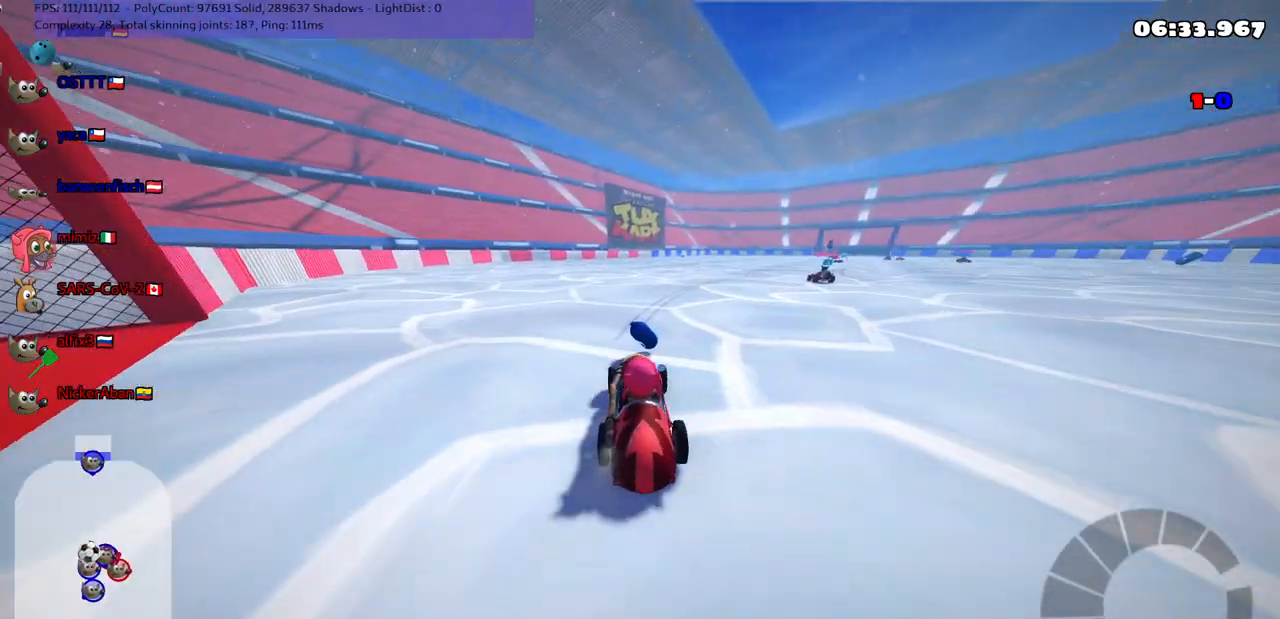
{"keys": ["m", "right", "up"], "events": [[50, "up", "down"], [100, "right", "down"], [250, "right", "up"], [483, "m", "down"], [483, "right", "down"]]}
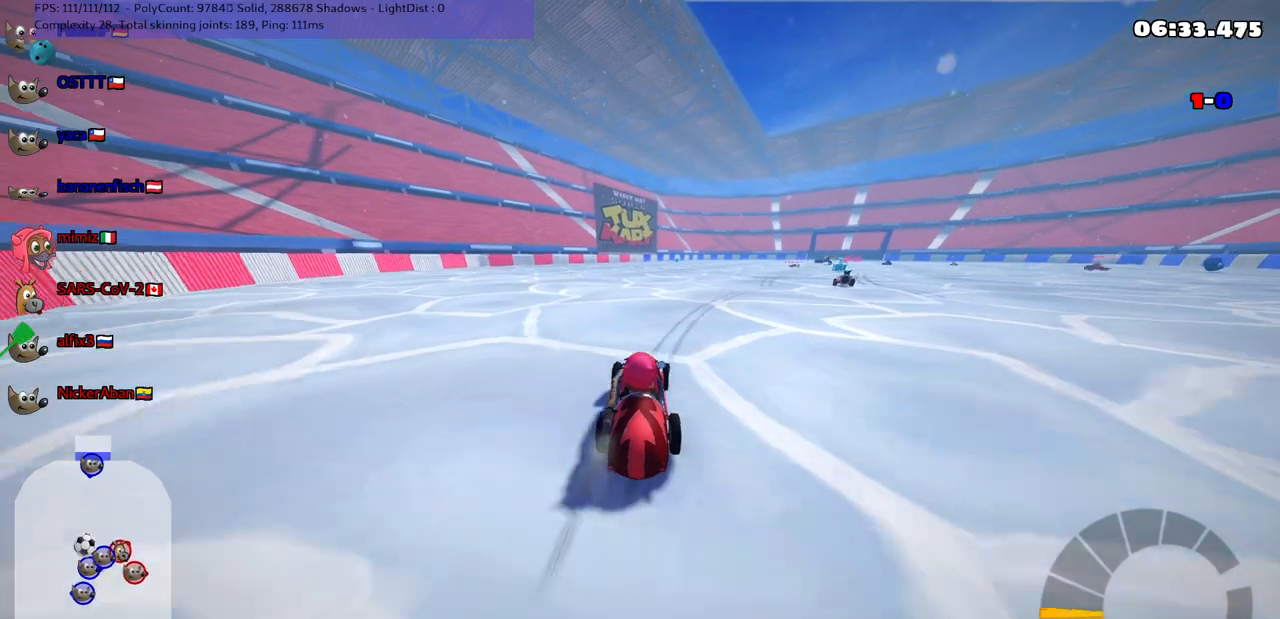
{"keys": ["left", "m"], "events": [[133, "left", "down"], [133, "right", "up"], [417, "up", "up"]]}
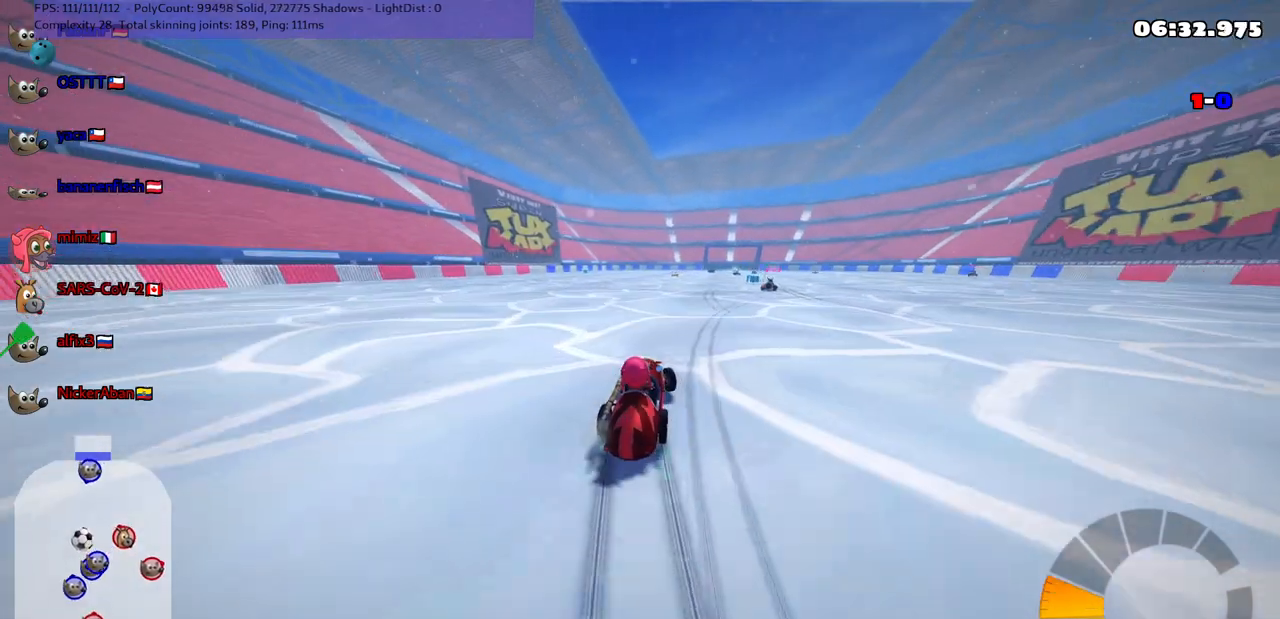
{"keys": ["left", "m"], "events": [[50, "right", "down"], [100, "right", "up"]]}
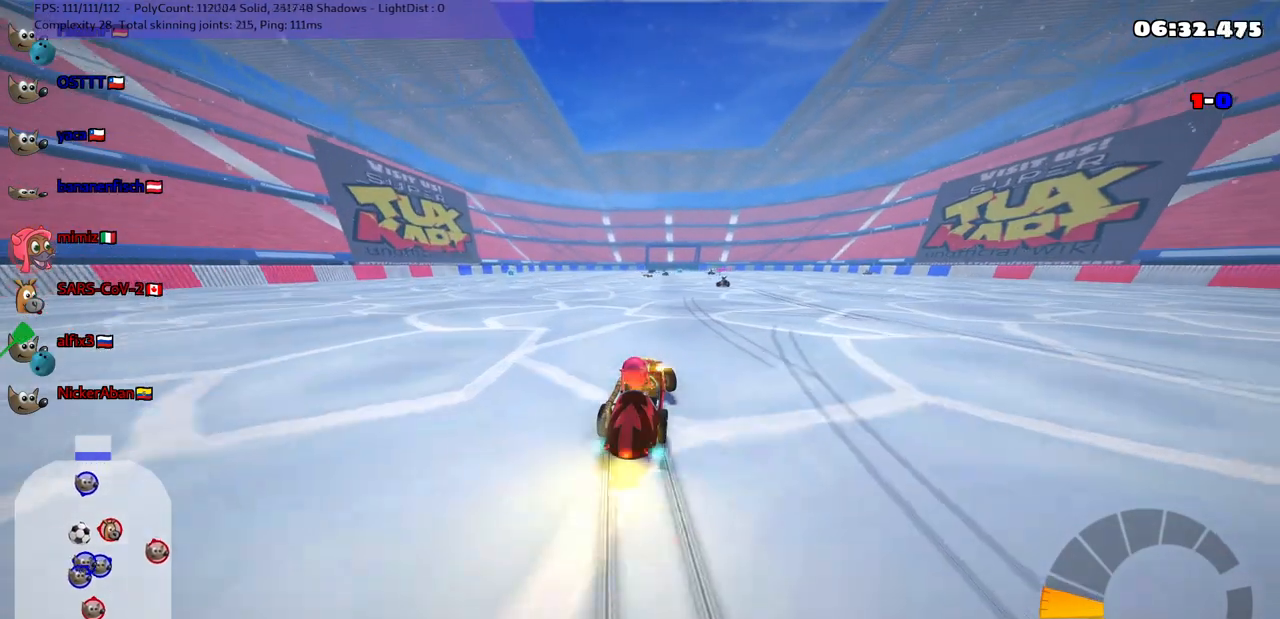
{"keys": ["down"], "events": [[33, "down", "down"], [33, "m", "up"], [133, "left", "up"]]}